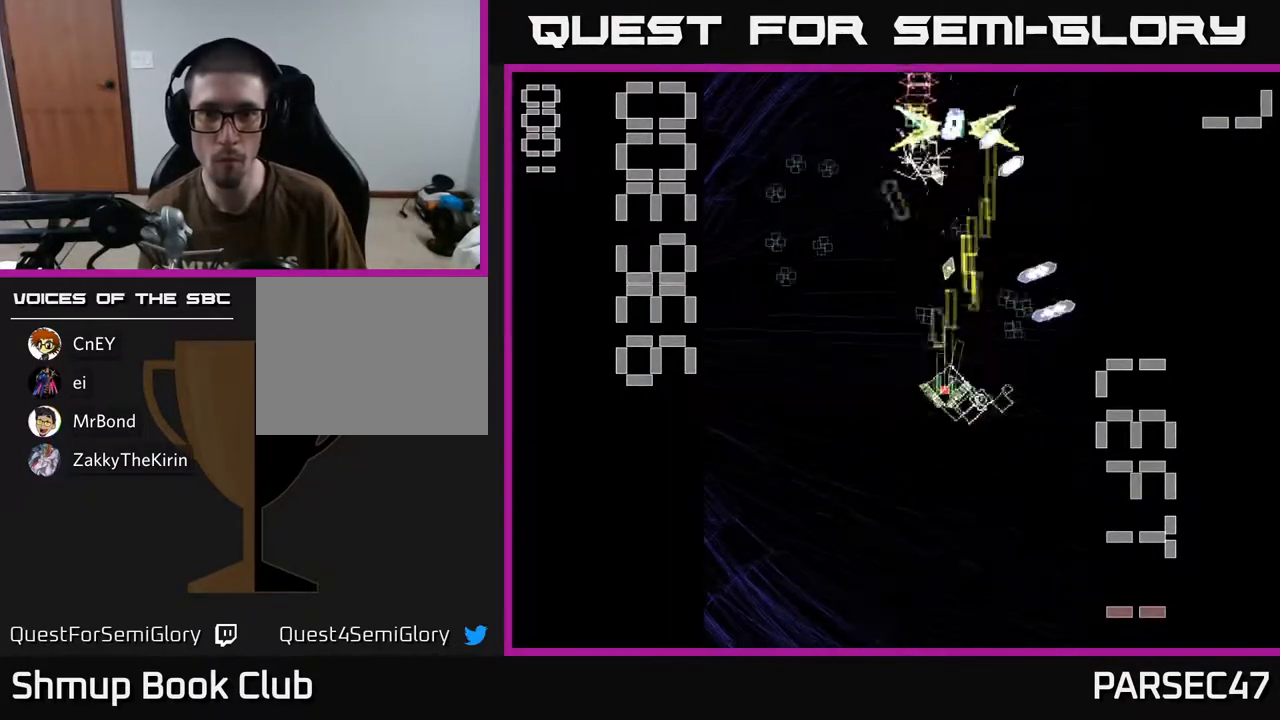
Gameplay with a controller (Xbox layout); each line is a JSON object with the inputs held at the frame after it. "events" lists button and stick changes between this image and that frame as [ms after this image, input, new state], when the widget could be followed in between. Not read: left_stick right_stick.
{"buttons": ["R2", "DPAD_UP"], "events": [[133, "DPAD_UP", "up"], [150, "DPAD_DOWN", "down"], [150, "X", "up"], [250, "DPAD_LEFT", "down"], [333, "DPAD_DOWN", "up"], [450, "DPAD_UP", "down"], [500, "DPAD_LEFT", "up"]]}
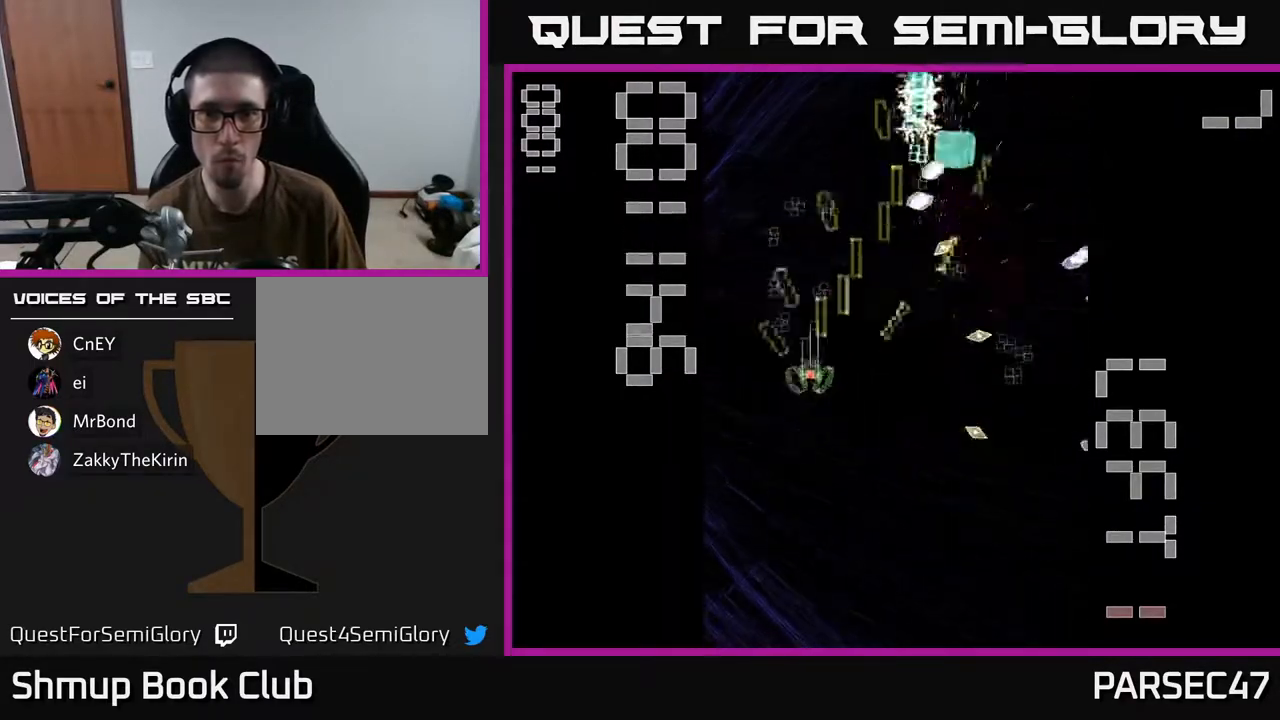
{"buttons": ["R2", "DPAD_UP", "DPAD_LEFT"], "events": [[67, "DPAD_RIGHT", "down"], [150, "DPAD_UP", "up"], [233, "DPAD_DOWN", "down"], [233, "DPAD_RIGHT", "up"], [283, "DPAD_LEFT", "down"], [417, "DPAD_DOWN", "up"], [483, "DPAD_UP", "down"]]}
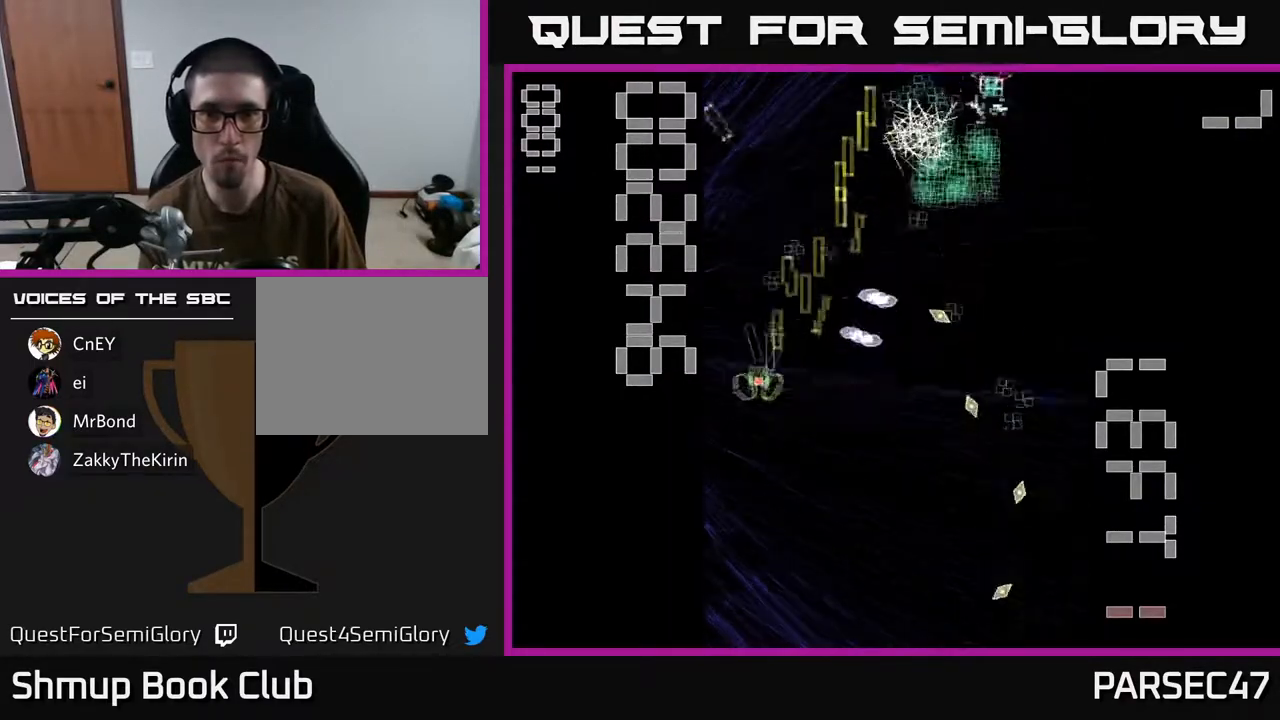
{"buttons": ["R2", "DPAD_DOWN"], "events": [[50, "DPAD_LEFT", "up"], [100, "DPAD_RIGHT", "down"], [233, "DPAD_UP", "up"], [467, "DPAD_DOWN", "down"], [500, "DPAD_RIGHT", "up"]]}
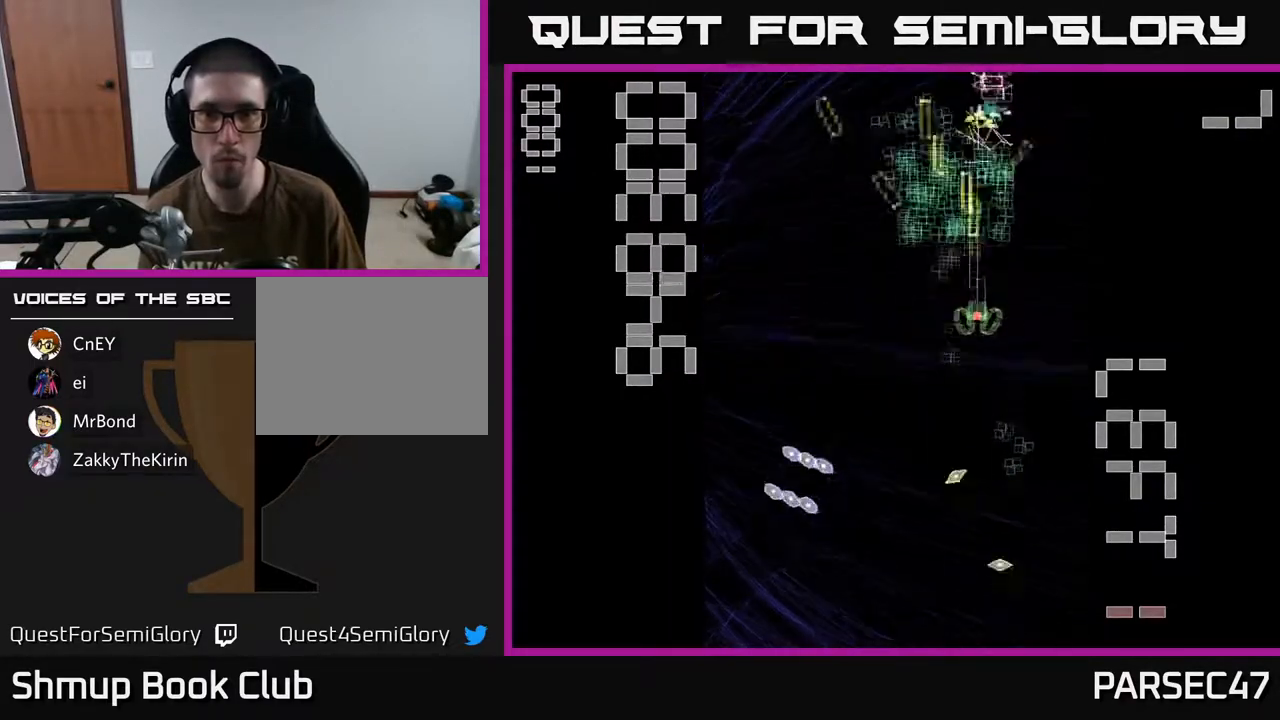
{"buttons": ["R2", "DPAD_UP", "DPAD_LEFT"], "events": [[267, "DPAD_RIGHT", "down"], [383, "DPAD_DOWN", "up"], [400, "DPAD_RIGHT", "up"], [450, "DPAD_LEFT", "down"], [450, "DPAD_UP", "down"]]}
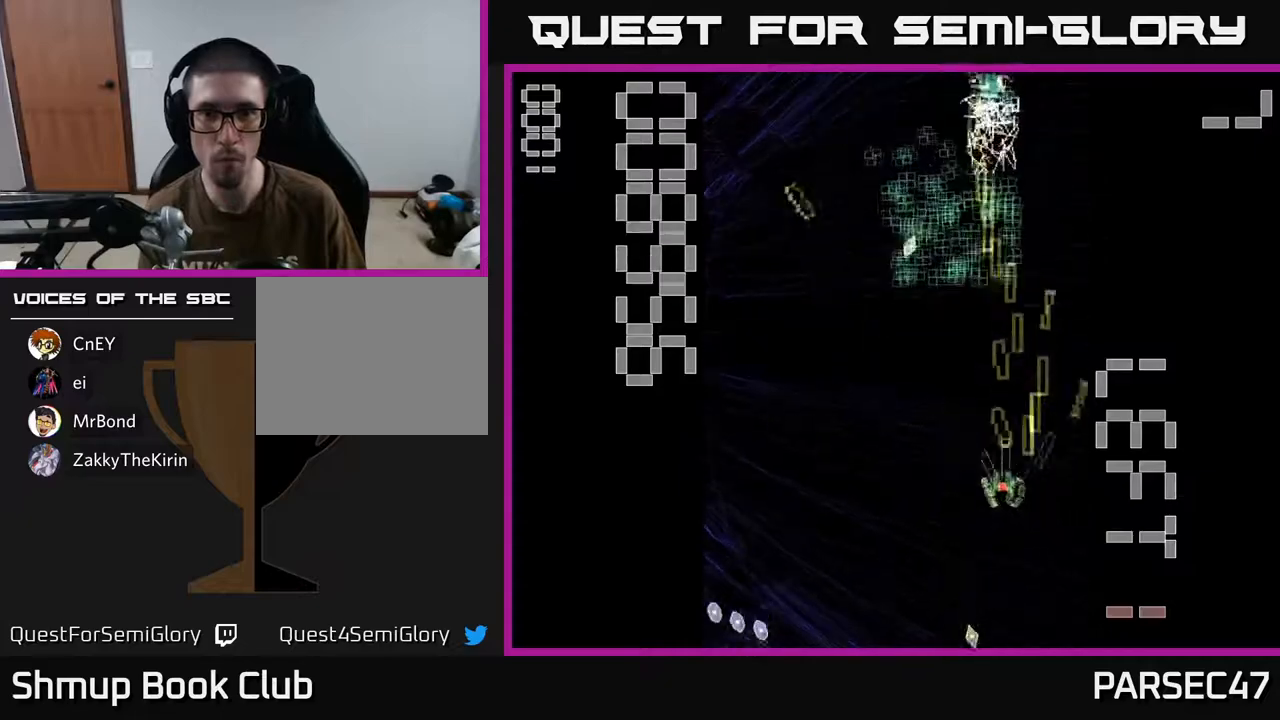
{"buttons": ["R2", "DPAD_DOWN", "DPAD_LEFT"], "events": [[50, "DPAD_LEFT", "up"], [450, "DPAD_UP", "up"], [483, "DPAD_DOWN", "down"], [483, "DPAD_LEFT", "down"]]}
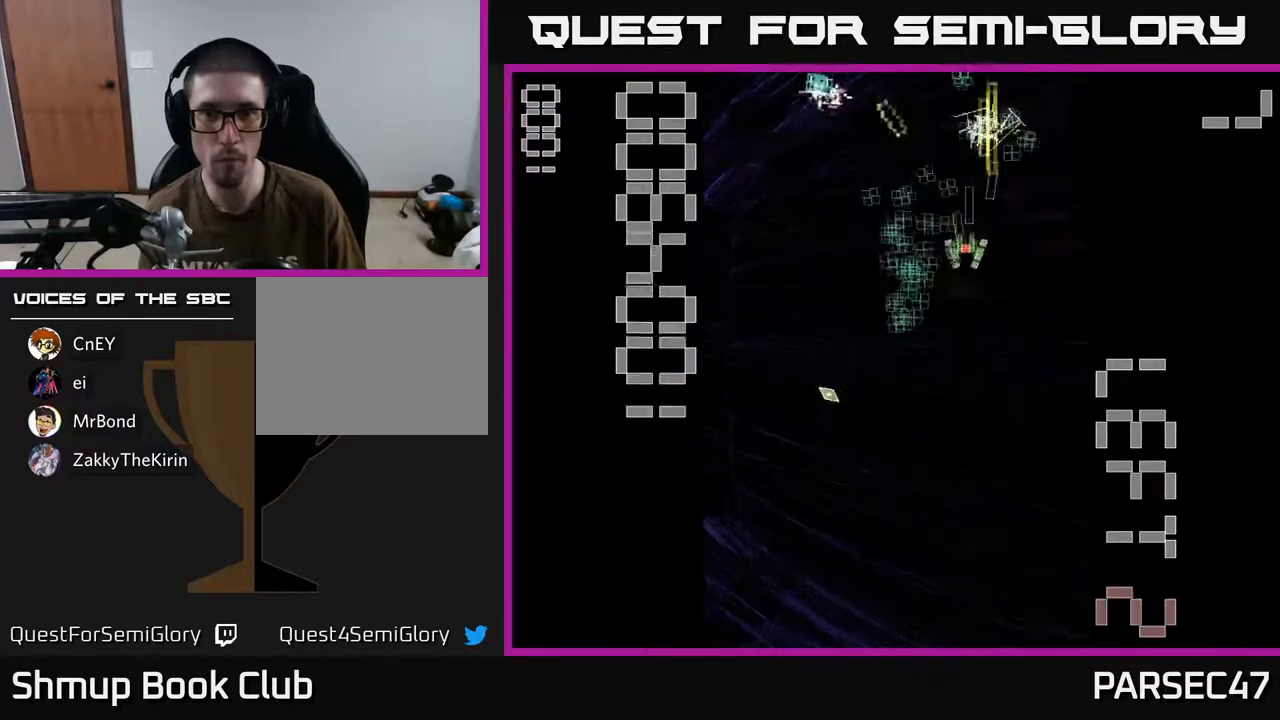
{"buttons": ["R2"], "events": [[133, "DPAD_DOWN", "up"], [233, "DPAD_UP", "down"], [383, "DPAD_LEFT", "up"], [383, "DPAD_UP", "up"]]}
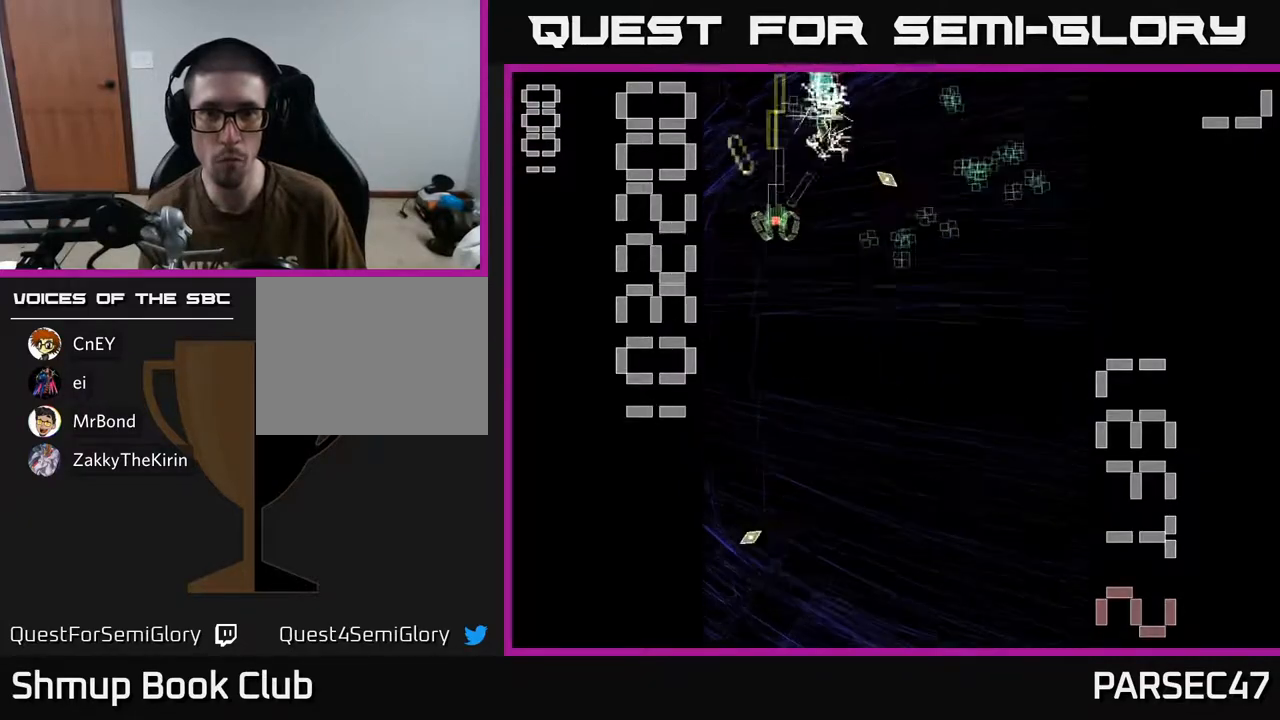
{"buttons": ["R2"], "events": [[67, "DPAD_DOWN", "down"], [83, "DPAD_RIGHT", "down"], [183, "DPAD_RIGHT", "up"], [500, "DPAD_DOWN", "up"]]}
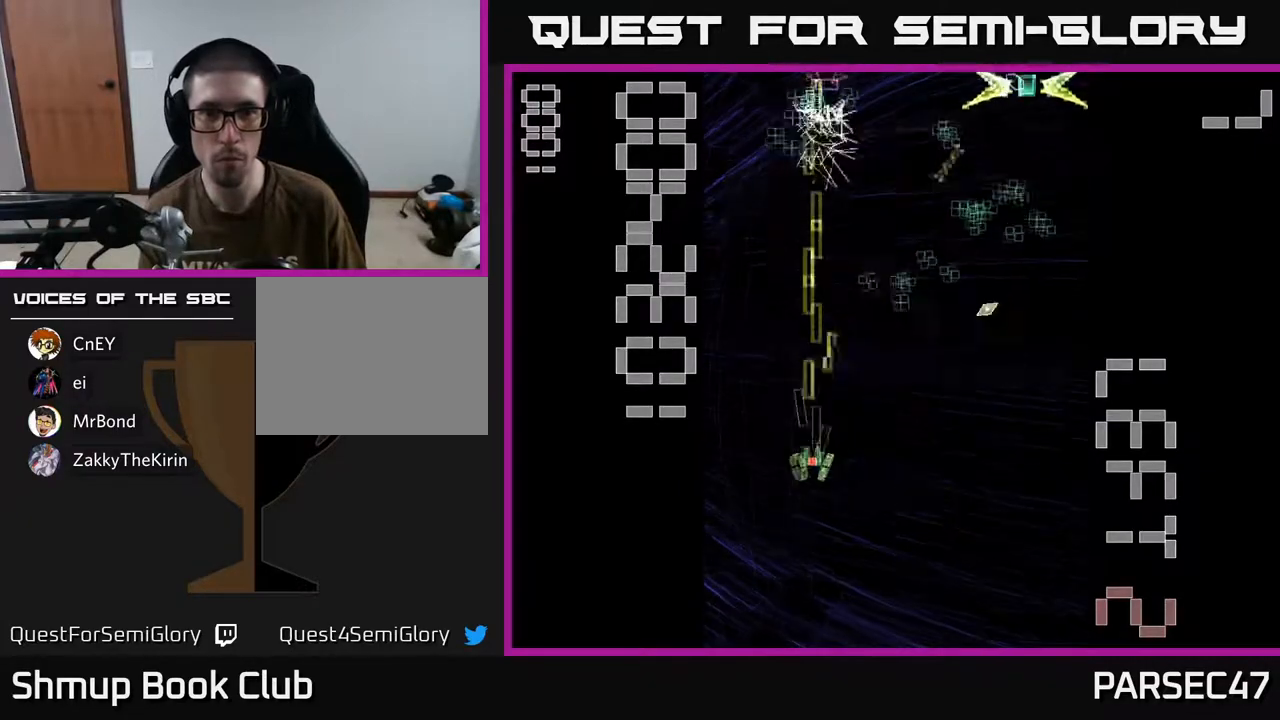
{"buttons": ["X", "R2", "DPAD_UP", "DPAD_RIGHT"], "events": [[33, "DPAD_RIGHT", "down"], [33, "DPAD_UP", "down"], [117, "X", "down"]]}
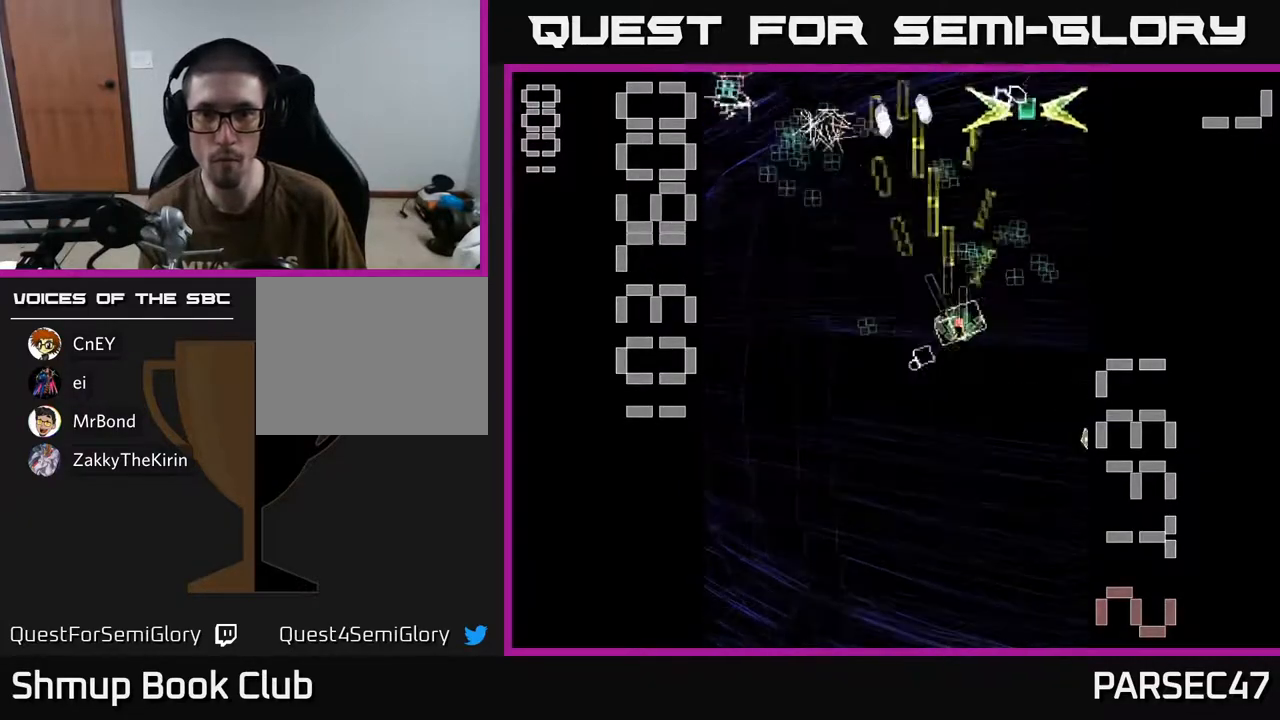
{"buttons": ["R2", "DPAD_DOWN", "DPAD_LEFT"], "events": [[283, "DPAD_RIGHT", "up"], [333, "DPAD_UP", "up"], [333, "X", "up"], [350, "DPAD_LEFT", "down"], [400, "DPAD_DOWN", "down"]]}
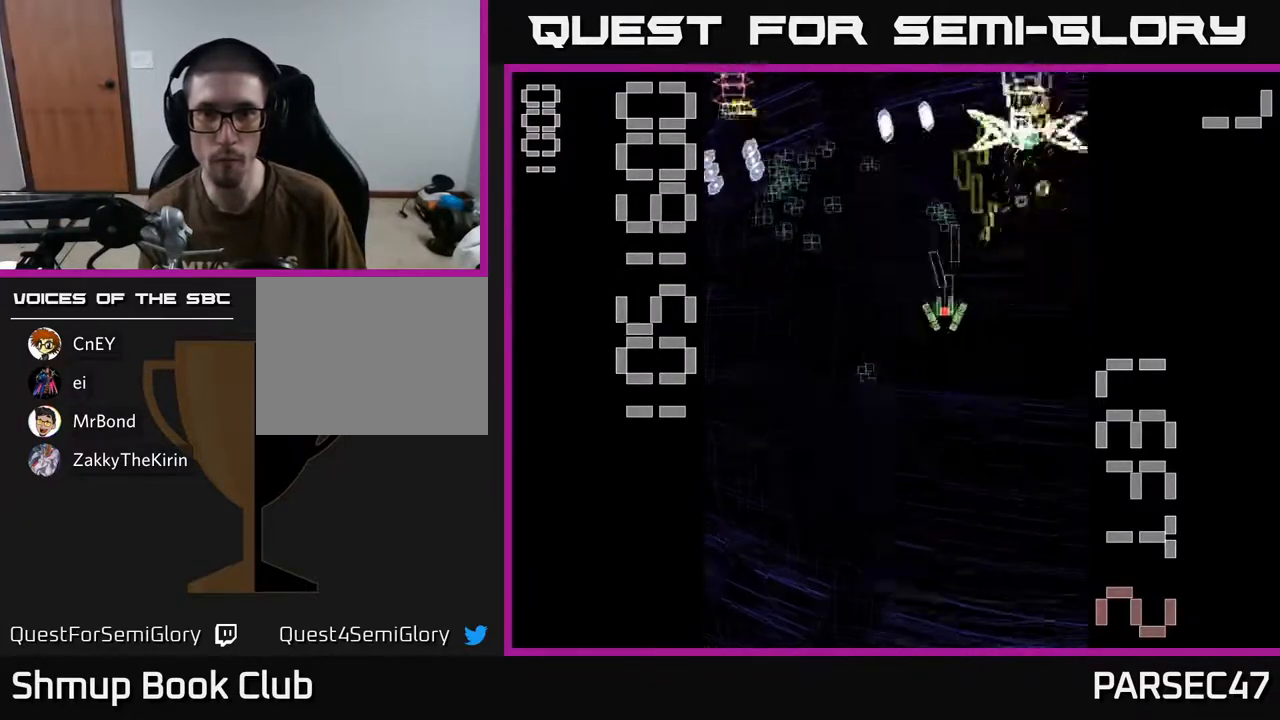
{"buttons": ["R2", "DPAD_UP", "DPAD_LEFT"], "events": [[67, "DPAD_LEFT", "up"], [200, "DPAD_LEFT", "down"], [217, "DPAD_DOWN", "up"], [333, "DPAD_UP", "down"]]}
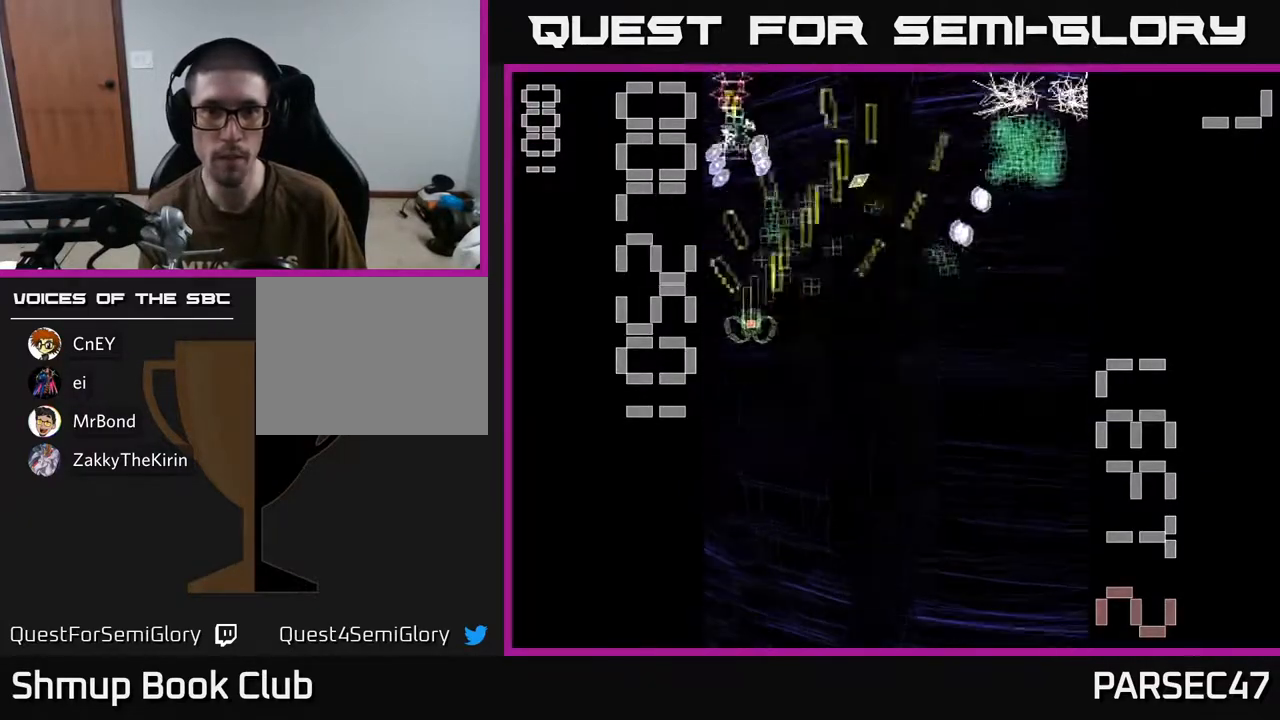
{"buttons": ["R2"], "events": [[83, "DPAD_LEFT", "up"], [133, "DPAD_RIGHT", "down"], [133, "DPAD_UP", "up"], [183, "DPAD_RIGHT", "up"], [300, "DPAD_DOWN", "down"], [417, "DPAD_DOWN", "up"]]}
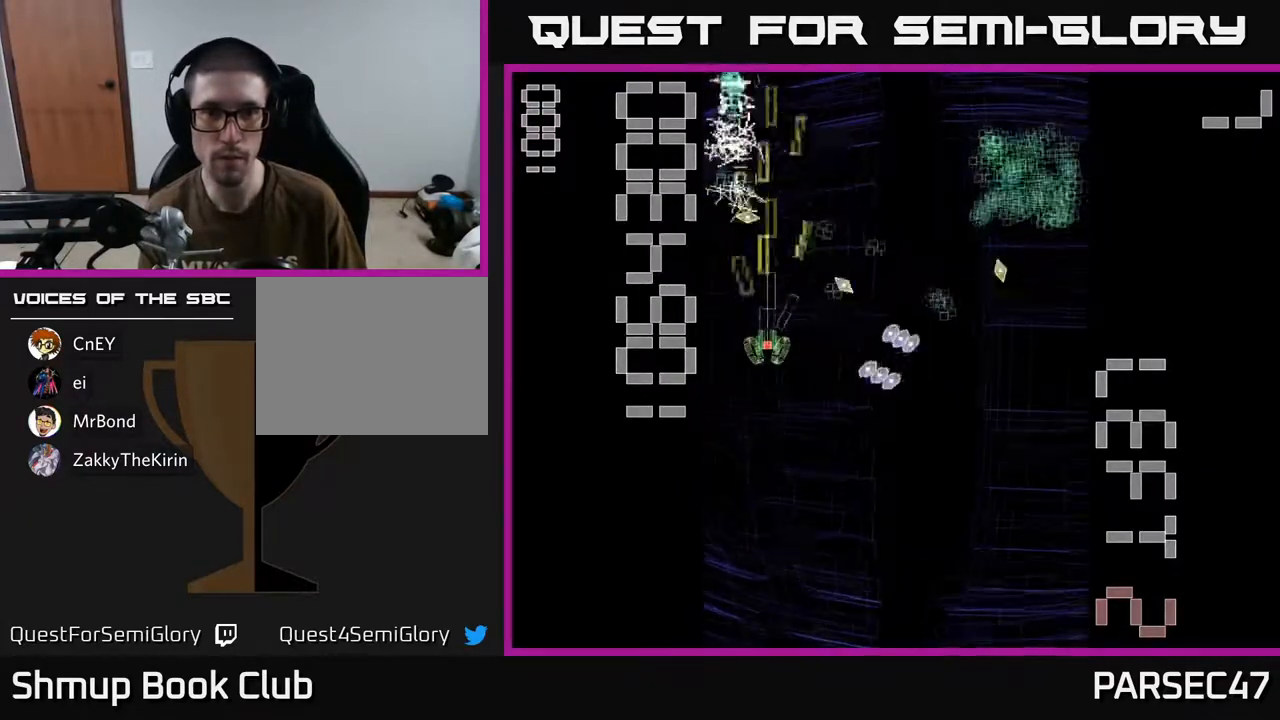
{"buttons": ["R2", "DPAD_UP", "DPAD_RIGHT"], "events": [[67, "DPAD_LEFT", "down"], [133, "DPAD_UP", "down"], [150, "DPAD_LEFT", "up"], [200, "DPAD_RIGHT", "down"], [200, "DPAD_UP", "up"], [250, "DPAD_RIGHT", "up"], [300, "DPAD_LEFT", "down"], [367, "DPAD_UP", "down"], [450, "DPAD_LEFT", "up"], [500, "DPAD_RIGHT", "down"]]}
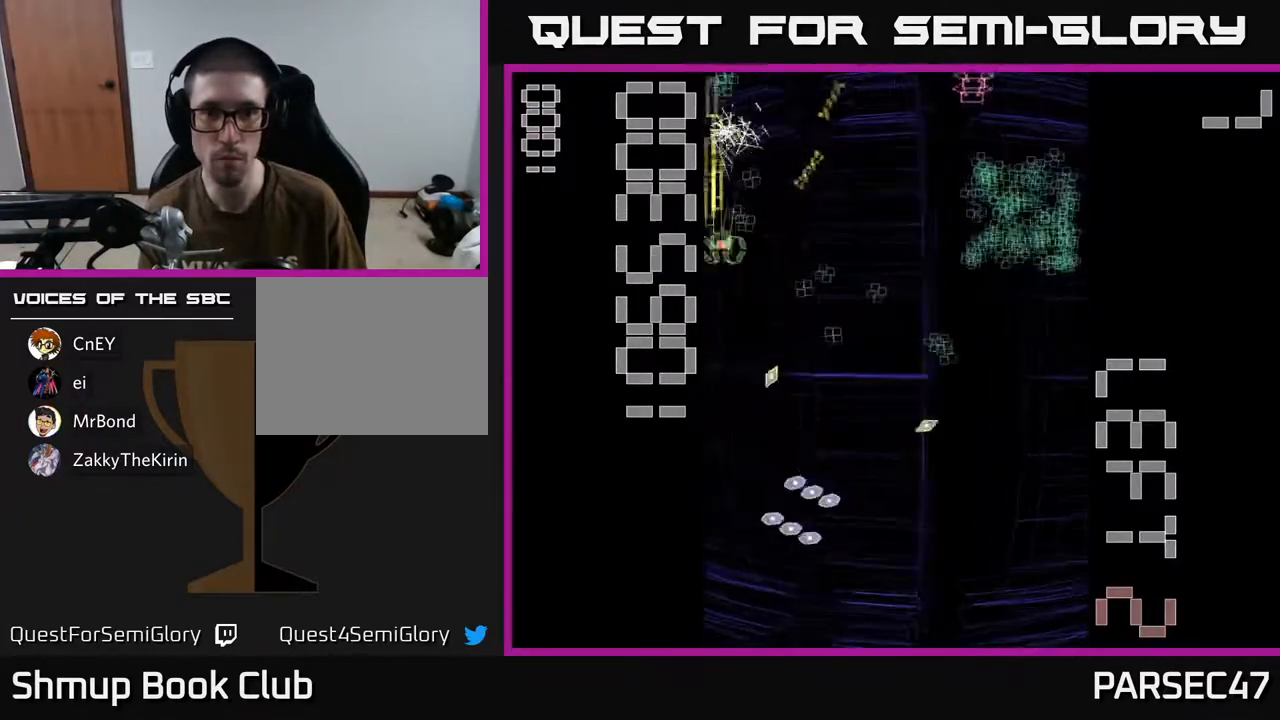
{"buttons": ["R2", "DPAD_RIGHT"], "events": [[33, "DPAD_UP", "up"], [133, "DPAD_DOWN", "down"], [433, "DPAD_DOWN", "up"]]}
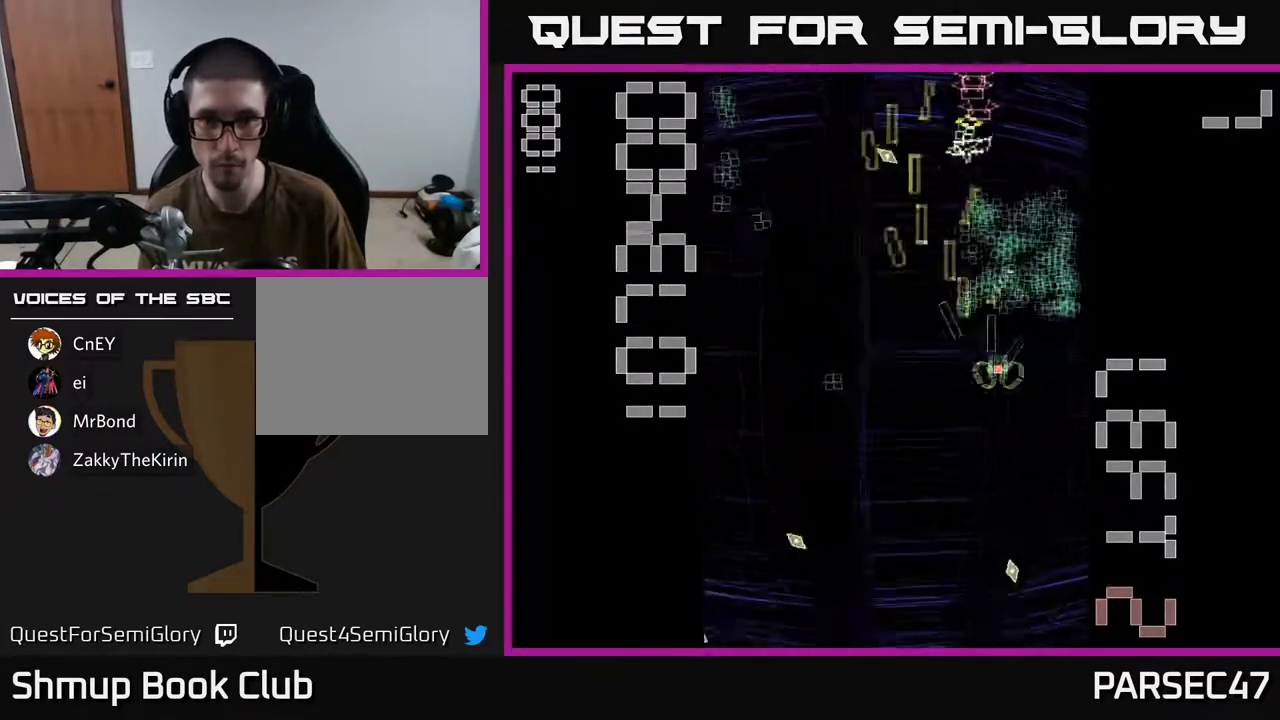
{"buttons": ["R2", "DPAD_RIGHT"], "events": [[33, "DPAD_RIGHT", "up"], [33, "DPAD_UP", "down"], [250, "DPAD_LEFT", "down"], [283, "DPAD_UP", "up"], [333, "DPAD_DOWN", "down"], [350, "DPAD_LEFT", "up"], [383, "DPAD_RIGHT", "down"], [433, "DPAD_DOWN", "up"]]}
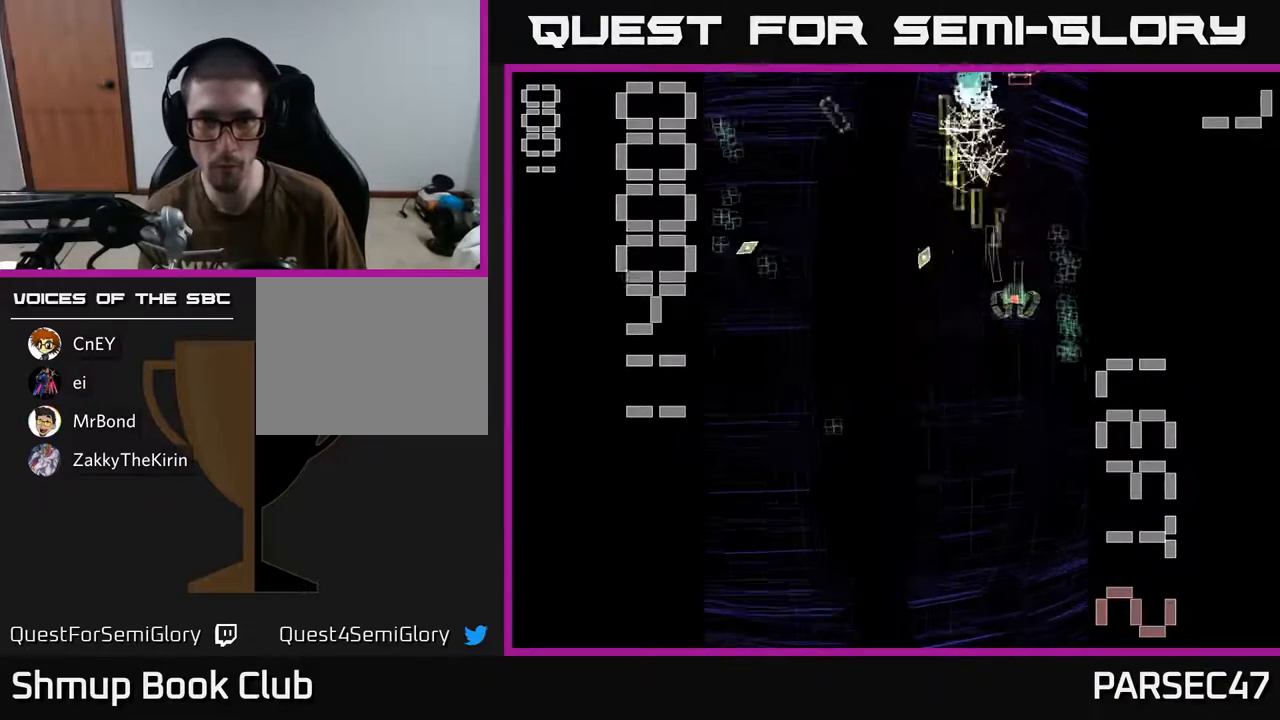
{"buttons": ["X", "R2", "DPAD_LEFT"], "events": [[83, "DPAD_DOWN", "down"], [117, "DPAD_RIGHT", "up"], [167, "DPAD_DOWN", "up"], [200, "DPAD_UP", "down"], [350, "DPAD_LEFT", "down"], [383, "DPAD_UP", "up"], [400, "X", "down"]]}
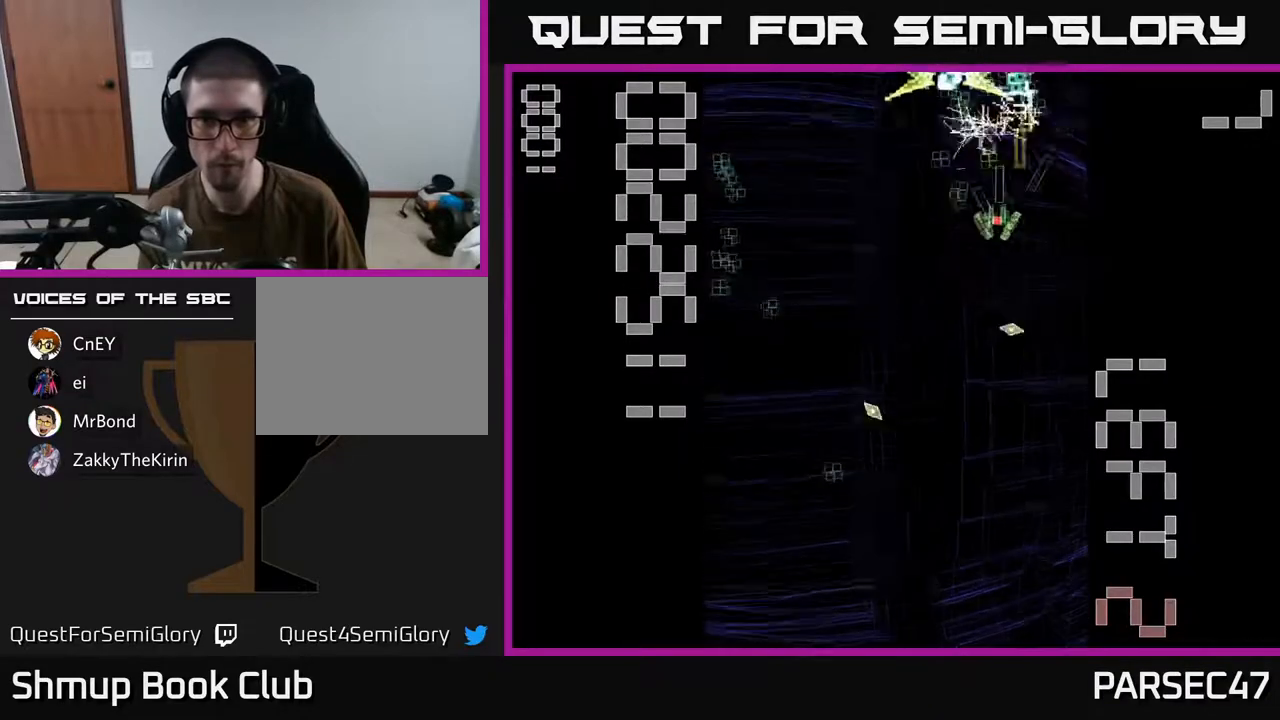
{"buttons": ["X", "R2", "DPAD_DOWN", "DPAD_LEFT"], "events": [[117, "DPAD_DOWN", "down"], [117, "DPAD_LEFT", "up"], [233, "DPAD_RIGHT", "down"], [333, "DPAD_RIGHT", "up"], [400, "DPAD_LEFT", "down"]]}
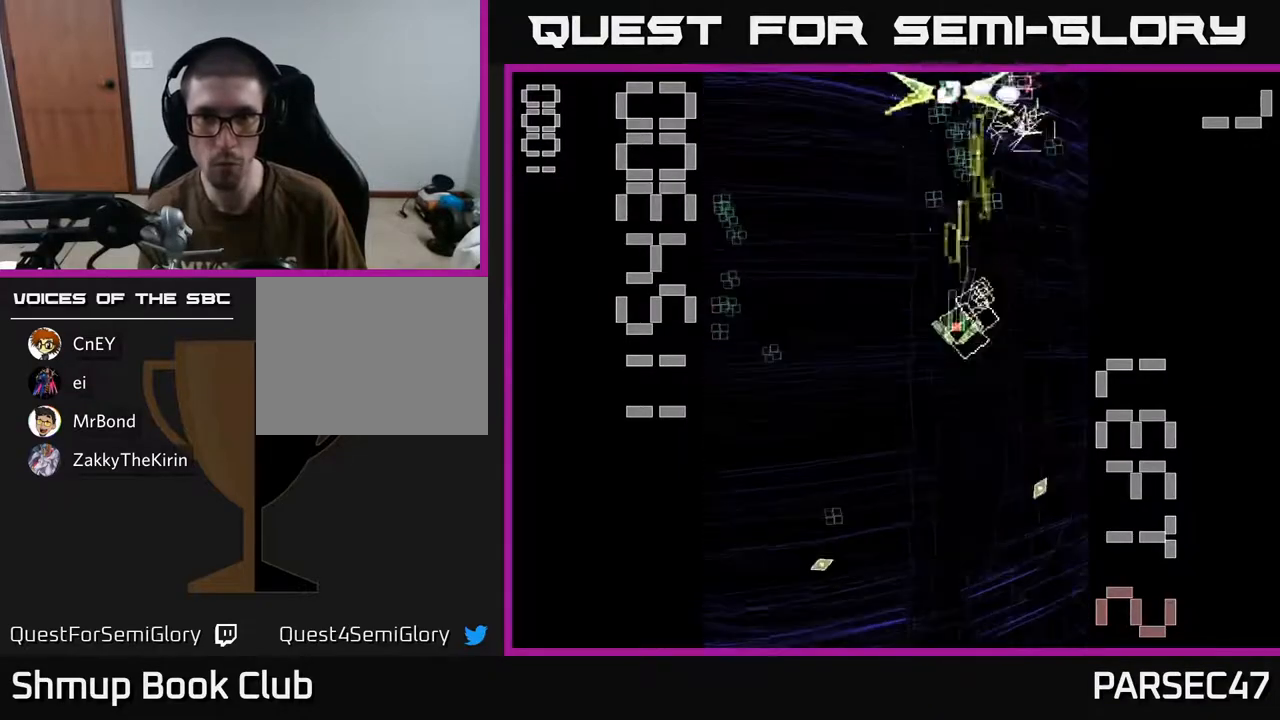
{"buttons": ["R2", "DPAD_DOWN"], "events": [[17, "DPAD_LEFT", "up"], [83, "X", "up"], [183, "DPAD_LEFT", "down"], [317, "DPAD_LEFT", "up"]]}
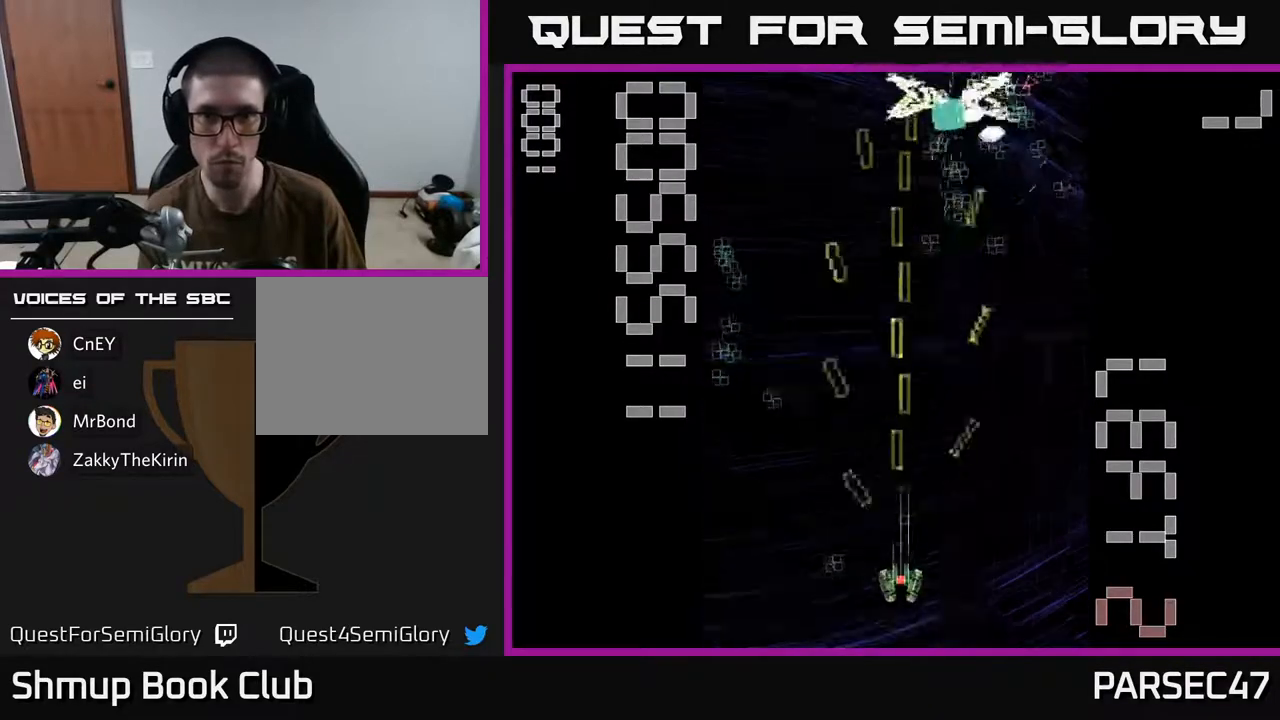
{"buttons": ["R2", "DPAD_UP"], "events": [[50, "DPAD_LEFT", "down"], [67, "DPAD_DOWN", "up"], [150, "DPAD_UP", "down"], [367, "DPAD_LEFT", "up"]]}
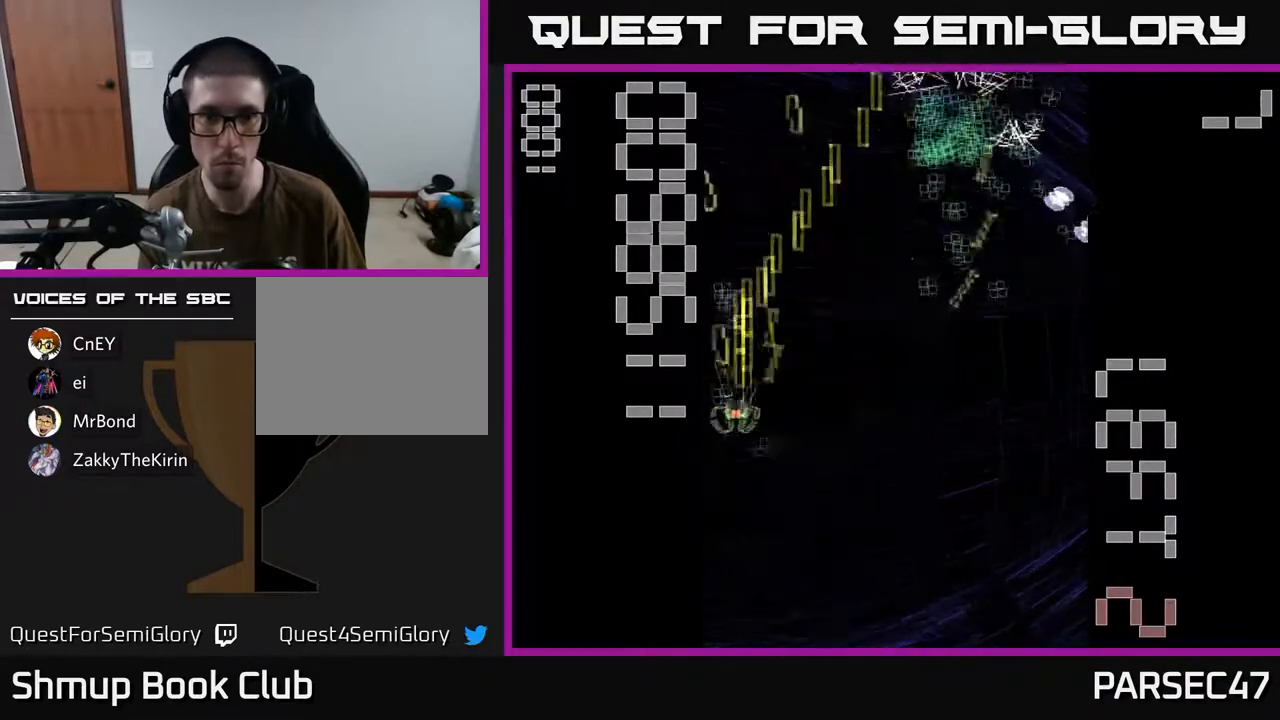
{"buttons": ["R2", "DPAD_RIGHT"], "events": [[17, "DPAD_LEFT", "down"], [67, "DPAD_LEFT", "up"], [133, "DPAD_RIGHT", "down"], [250, "DPAD_UP", "up"], [317, "DPAD_DOWN", "down"], [417, "DPAD_DOWN", "up"]]}
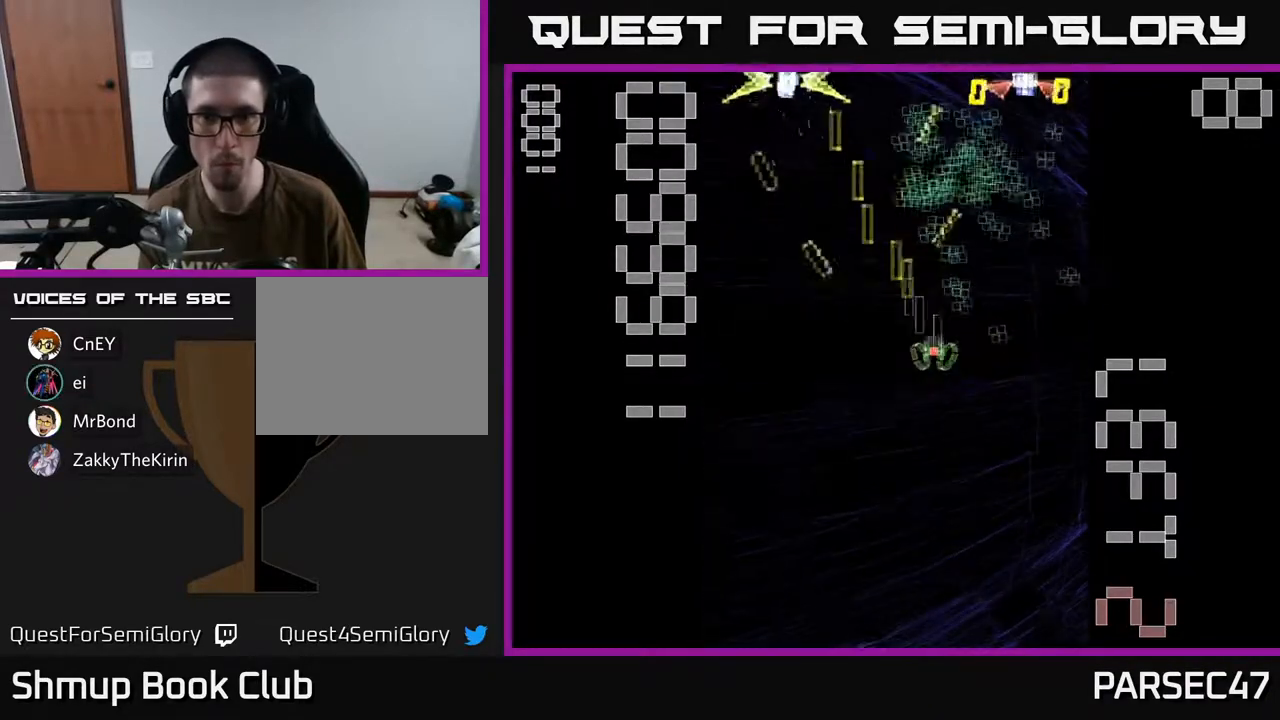
{"buttons": ["X", "R2", "DPAD_DOWN", "DPAD_RIGHT"], "events": [[100, "DPAD_UP", "down"], [117, "DPAD_RIGHT", "up"], [183, "DPAD_LEFT", "down"], [317, "DPAD_LEFT", "up"], [400, "DPAD_RIGHT", "down"], [417, "DPAD_UP", "up"], [467, "DPAD_DOWN", "down"], [500, "X", "down"]]}
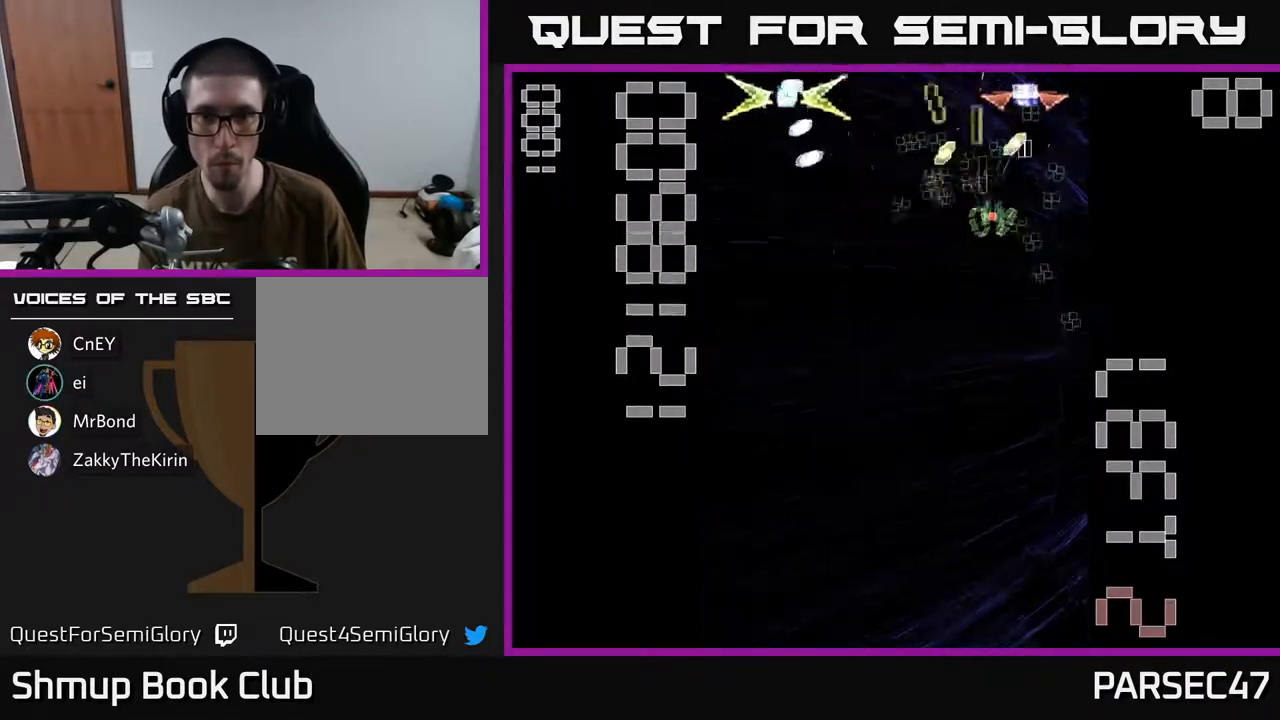
{"buttons": ["R2", "DPAD_DOWN", "DPAD_RIGHT"], "events": [[200, "DPAD_RIGHT", "up"], [417, "DPAD_RIGHT", "down"], [417, "X", "up"]]}
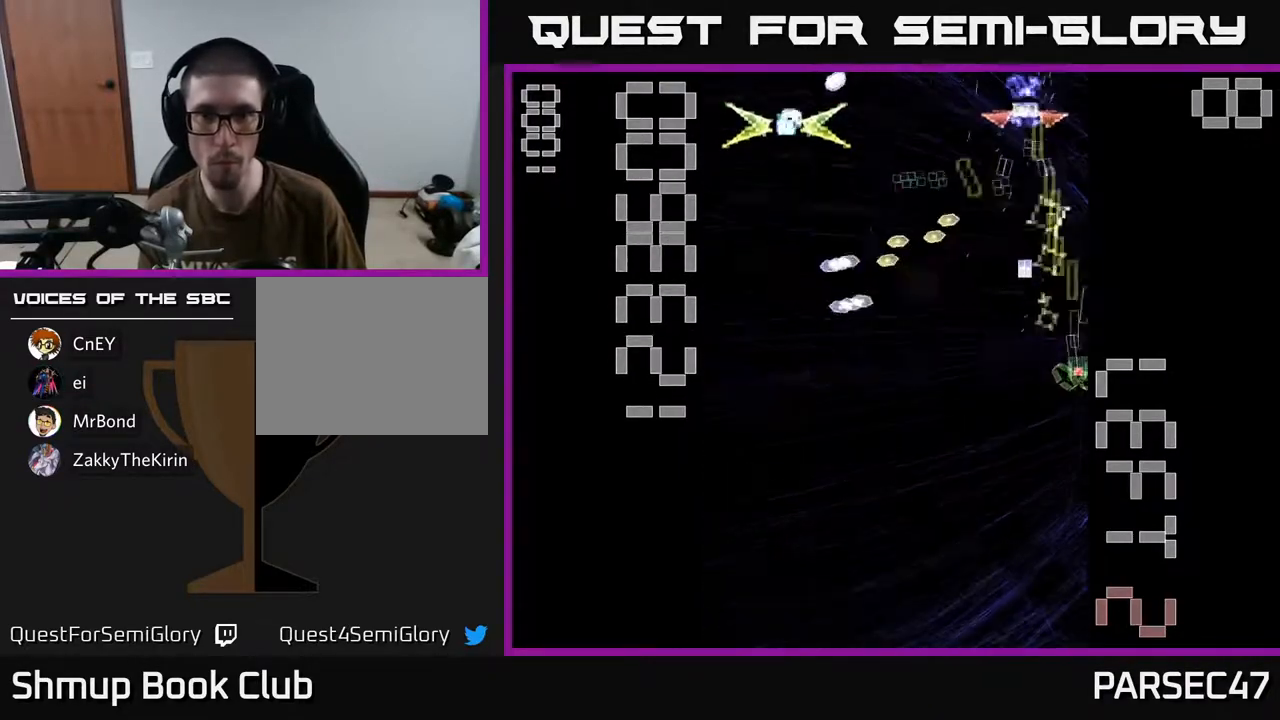
{"buttons": ["X", "R2", "DPAD_UP", "DPAD_LEFT"], "events": [[33, "DPAD_DOWN", "up"], [33, "DPAD_RIGHT", "up"], [67, "DPAD_LEFT", "down"], [67, "DPAD_UP", "down"], [217, "DPAD_UP", "up"], [250, "X", "down"], [417, "DPAD_UP", "down"]]}
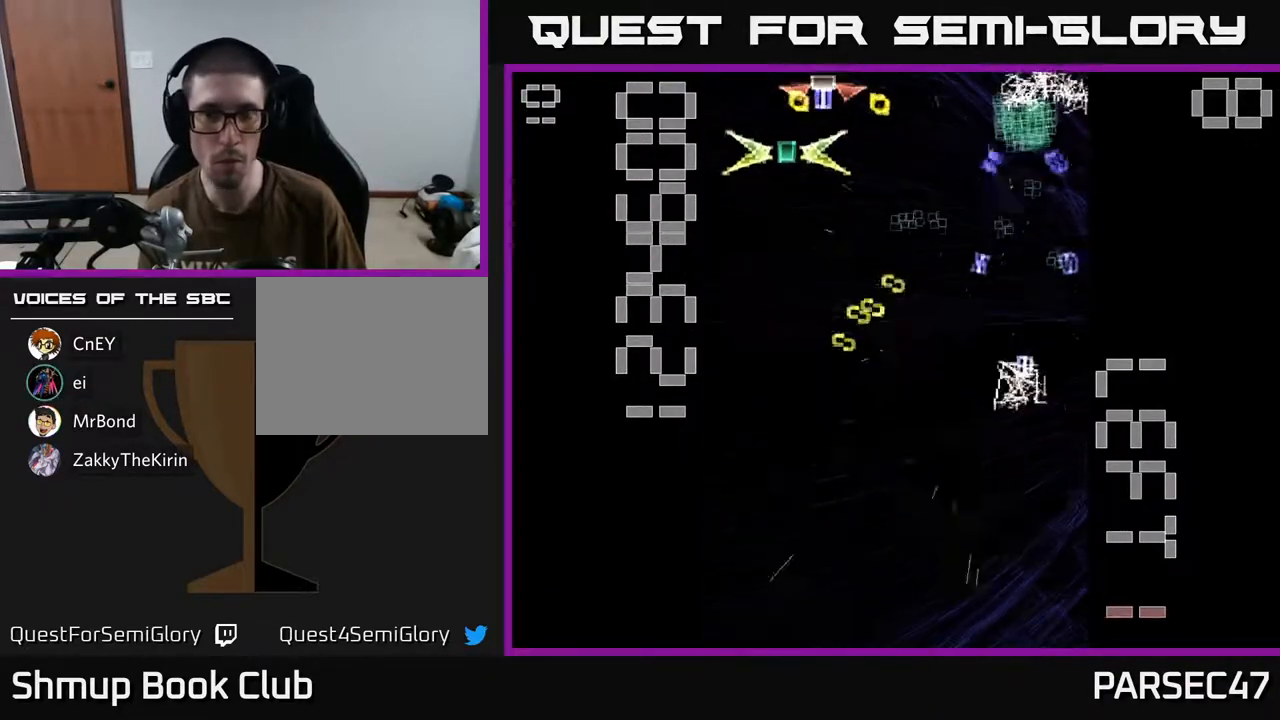
{"buttons": ["X", "R2", "DPAD_UP", "DPAD_LEFT"], "events": [[67, "DPAD_UP", "up"], [100, "DPAD_LEFT", "up"], [317, "DPAD_UP", "down"], [483, "DPAD_LEFT", "down"]]}
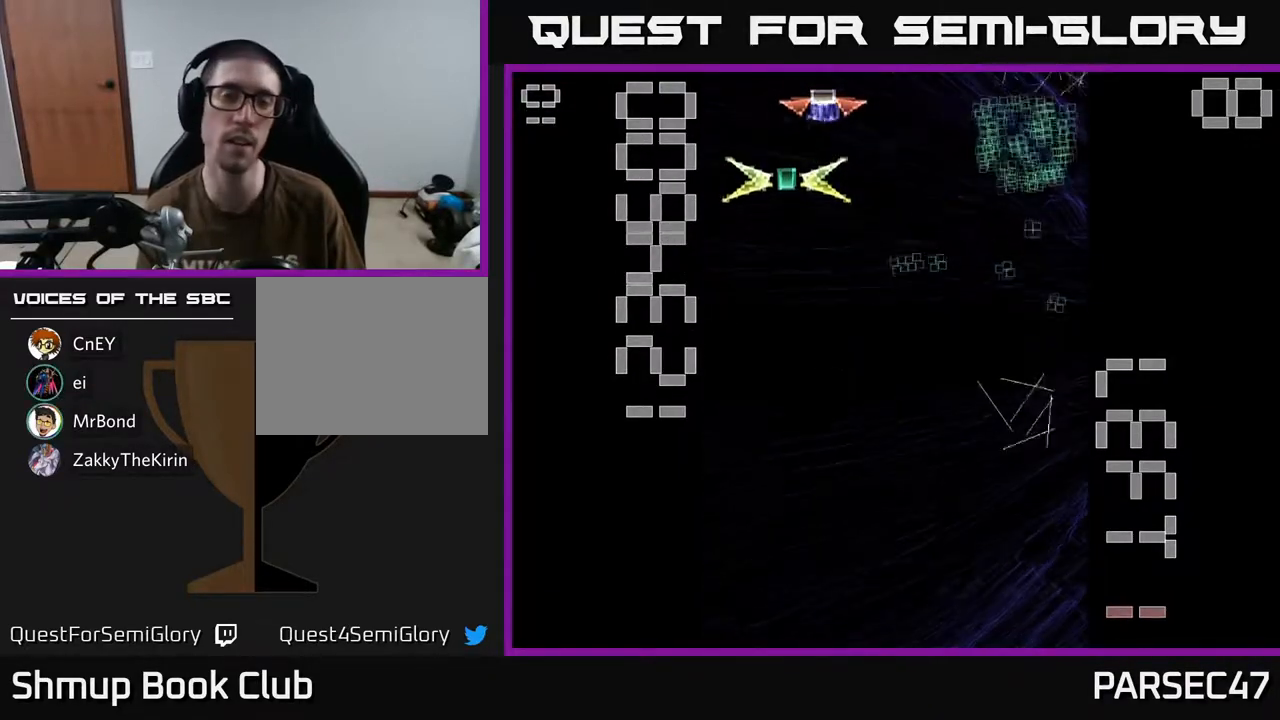
{"buttons": ["X", "R2", "DPAD_LEFT"], "events": [[17, "DPAD_UP", "up"]]}
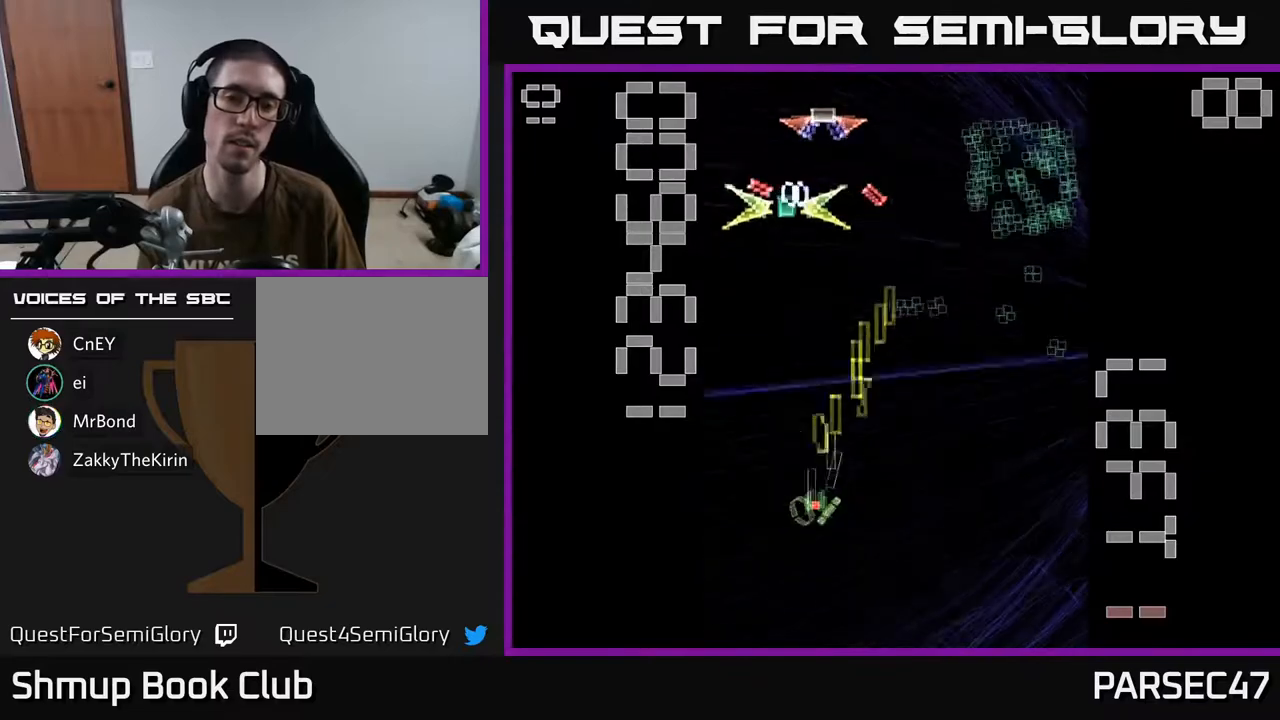
{"buttons": ["X", "R2", "DPAD_UP"], "events": [[83, "DPAD_UP", "down"], [217, "DPAD_LEFT", "up"], [250, "DPAD_UP", "up"], [267, "DPAD_RIGHT", "down"], [300, "DPAD_UP", "down"], [483, "DPAD_RIGHT", "up"]]}
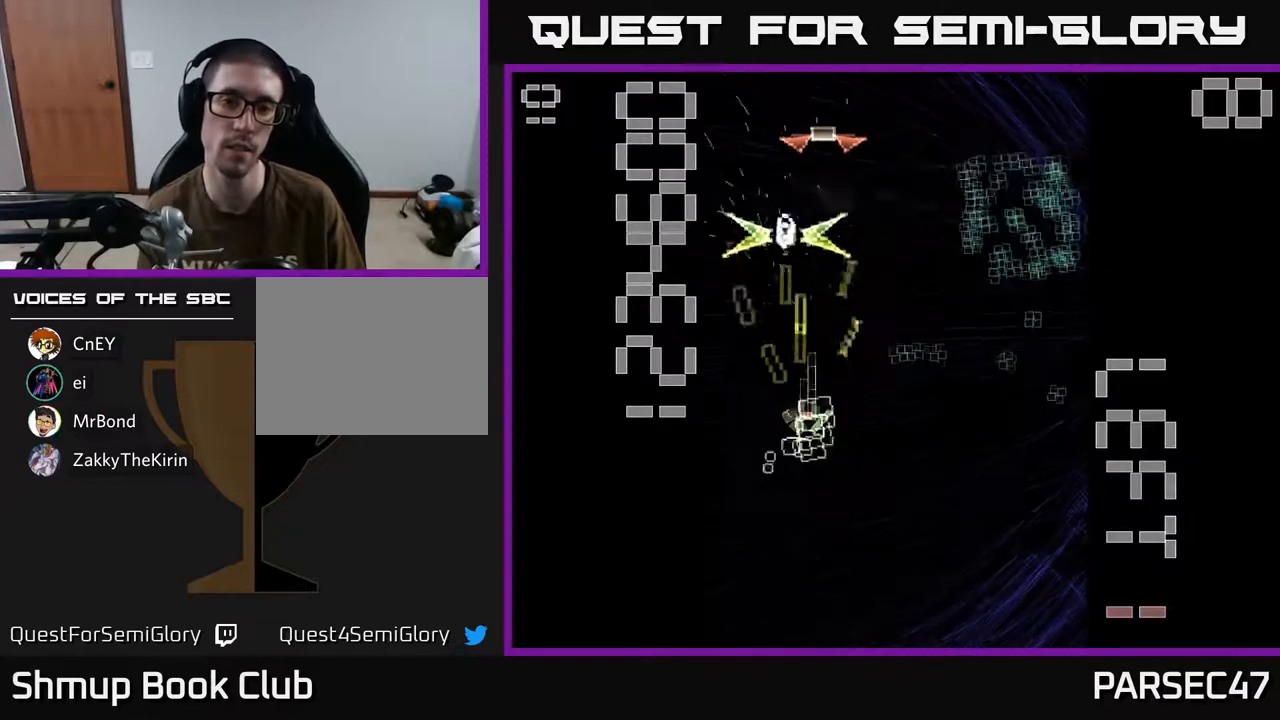
{"buttons": ["R2", "DPAD_DOWN", "DPAD_RIGHT"], "events": [[217, "X", "up"], [267, "DPAD_RIGHT", "down"], [267, "DPAD_UP", "up"], [383, "DPAD_DOWN", "down"], [400, "DPAD_RIGHT", "up"], [483, "DPAD_RIGHT", "down"]]}
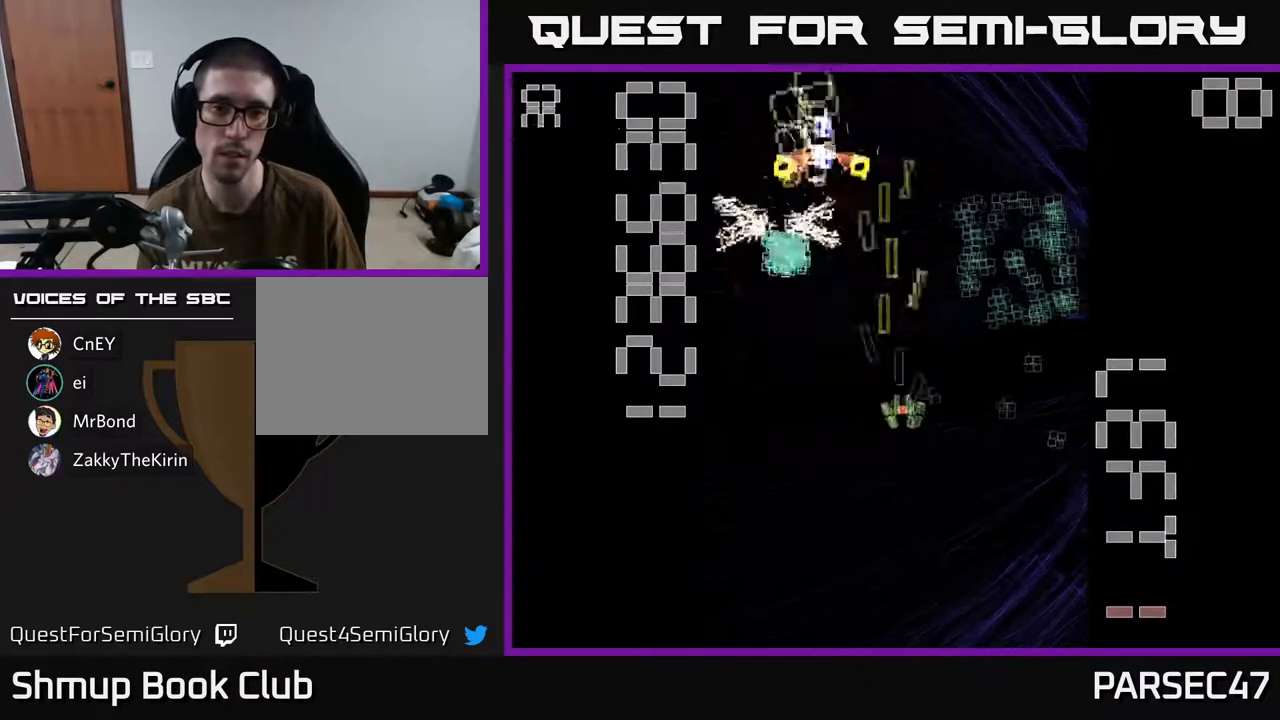
{"buttons": ["R2", "DPAD_UP", "DPAD_LEFT"], "events": [[50, "DPAD_DOWN", "up"], [250, "DPAD_DOWN", "down"], [267, "DPAD_RIGHT", "up"], [367, "DPAD_DOWN", "up"], [400, "DPAD_UP", "down"], [417, "DPAD_LEFT", "down"]]}
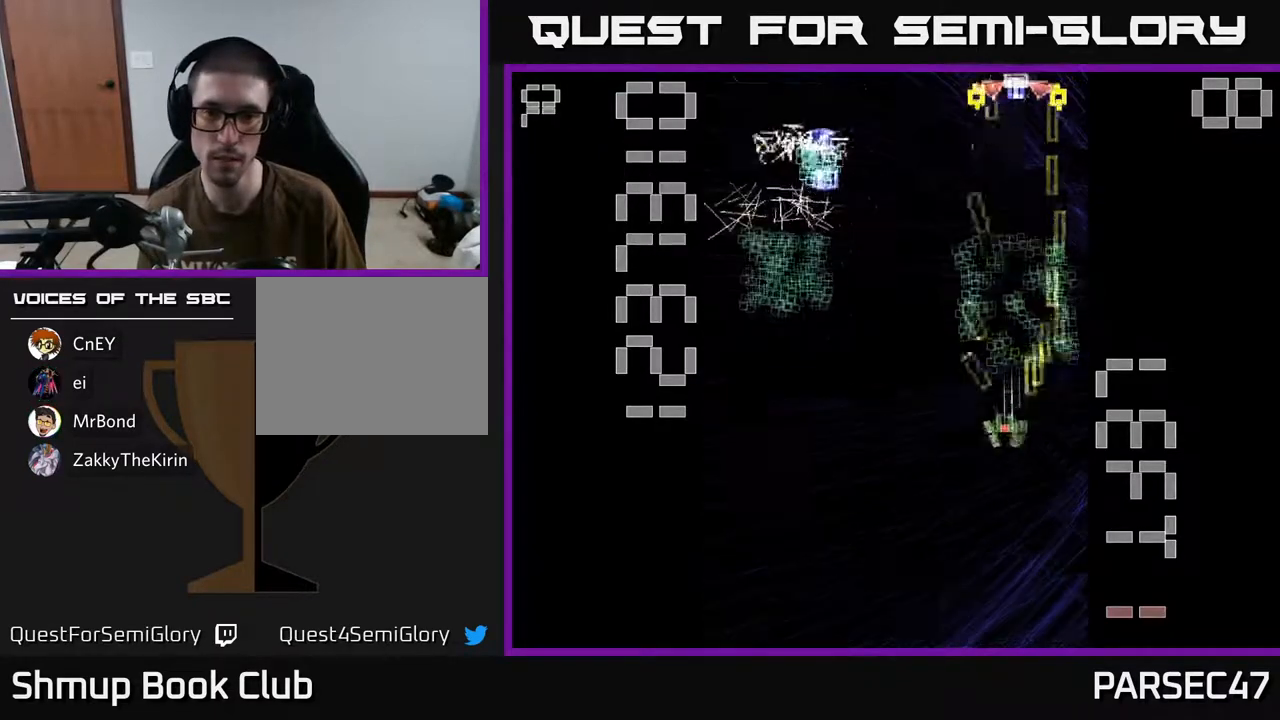
{"buttons": ["X", "R2", "DPAD_DOWN"], "events": [[67, "DPAD_LEFT", "up"], [150, "DPAD_RIGHT", "down"], [317, "DPAD_RIGHT", "up"], [383, "DPAD_LEFT", "down"], [400, "DPAD_UP", "up"], [433, "DPAD_DOWN", "down"], [450, "DPAD_LEFT", "up"], [500, "X", "down"]]}
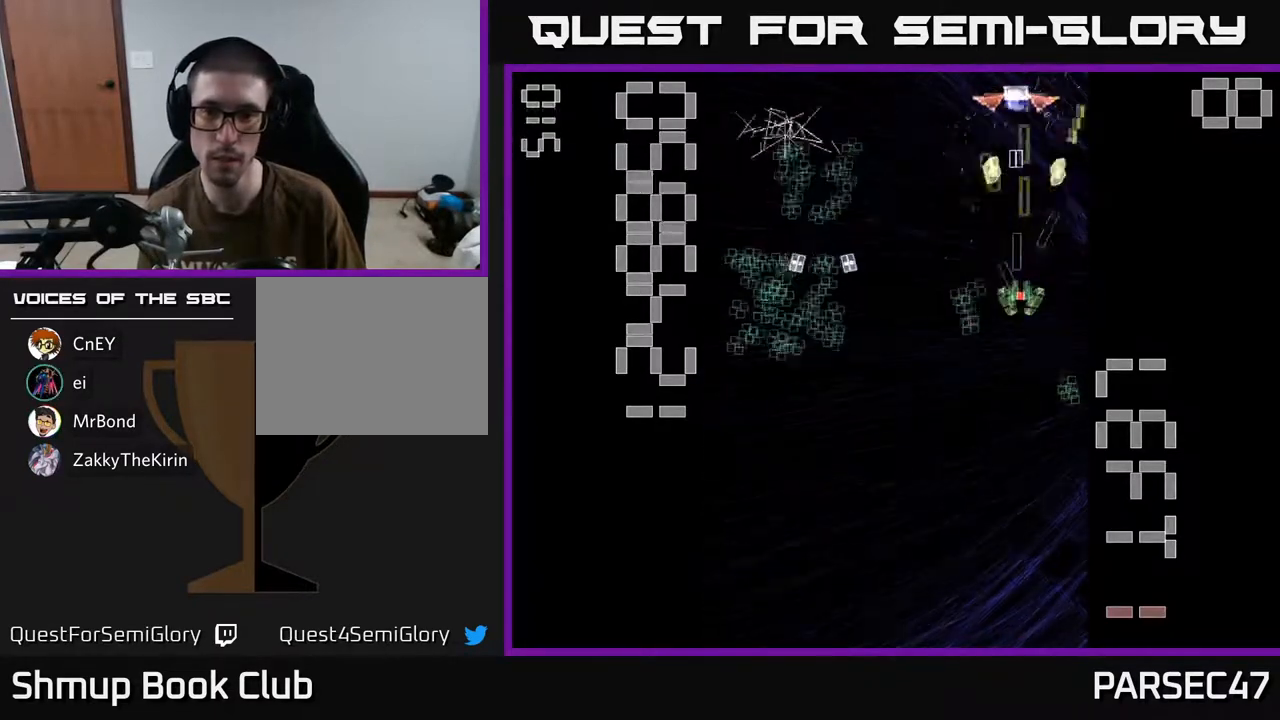
{"buttons": ["R2", "DPAD_UP", "DPAD_LEFT"], "events": [[283, "DPAD_RIGHT", "down"], [367, "X", "up"], [400, "DPAD_DOWN", "up"], [433, "DPAD_RIGHT", "up"], [467, "DPAD_LEFT", "down"], [467, "DPAD_UP", "down"]]}